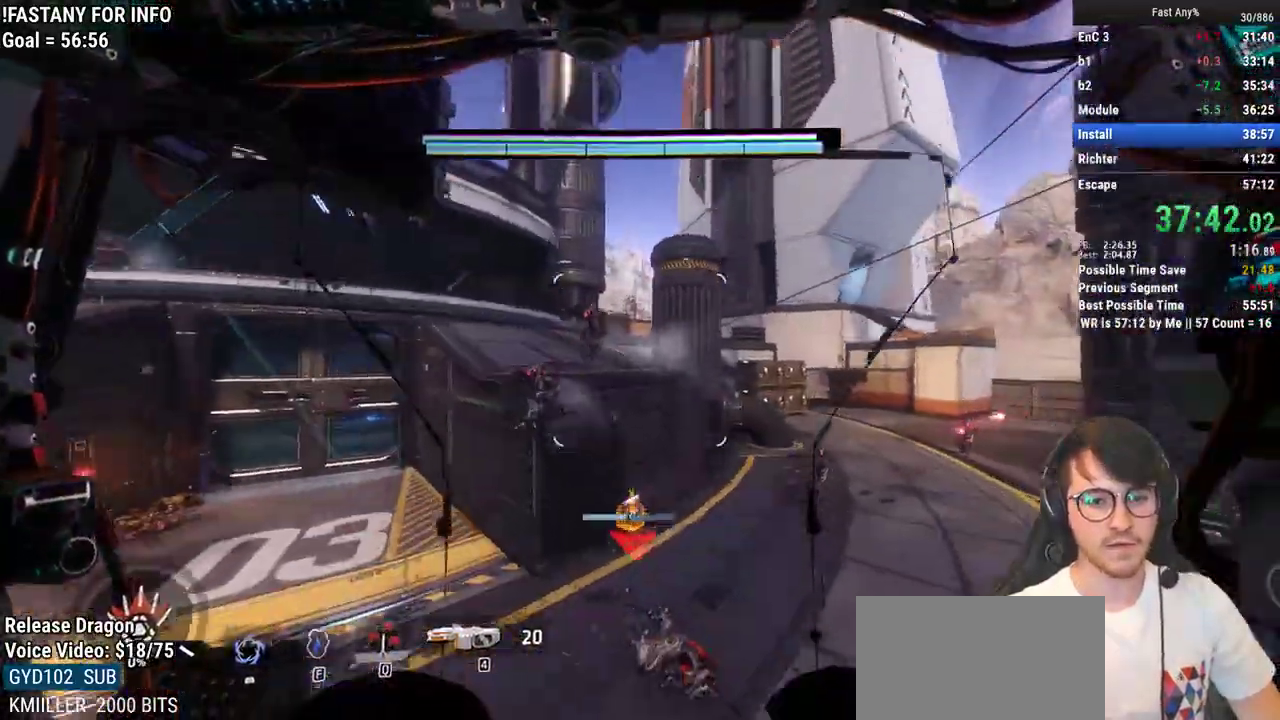
Gameplay with keyboard and mouse; each line is a JSON object with the keys and mouse buttons held at the frame after it. "events" lists presses ("down") and releases ("up") of "1", "2", "3", "4", "5", "a", "alt", "c", "ctrl", "d", "e", "f", "q", "r", "s", "shift", "space", "tab", "v", "w", "x", "z", "mouse_left", "mouse_middle", "mouse_right", "mouse_mb4", "mouse_mb5", "mouse_wheel_up" and "mouse_wheel_down" between this image and that frame as [ms after this image, input, new state], when the widget could be followed in between. "mouse_left", "mouse_middle", "mouse_right", "mouse_mb4", "mouse_mb5", "mouse_wheel_up", "mouse_wheel_down" = the "left", "middle", "right", "mb4", "mb5", "wheel_up", "wheel_down" buttons of the "mouse" list. No other keys are recorded. Not read: mouse_move.
{"keys": ["w"], "mouse": [], "events": [[67, "d", "up"], [250, "mouse_mb4", "down"], [333, "mouse_mb4", "up"]]}
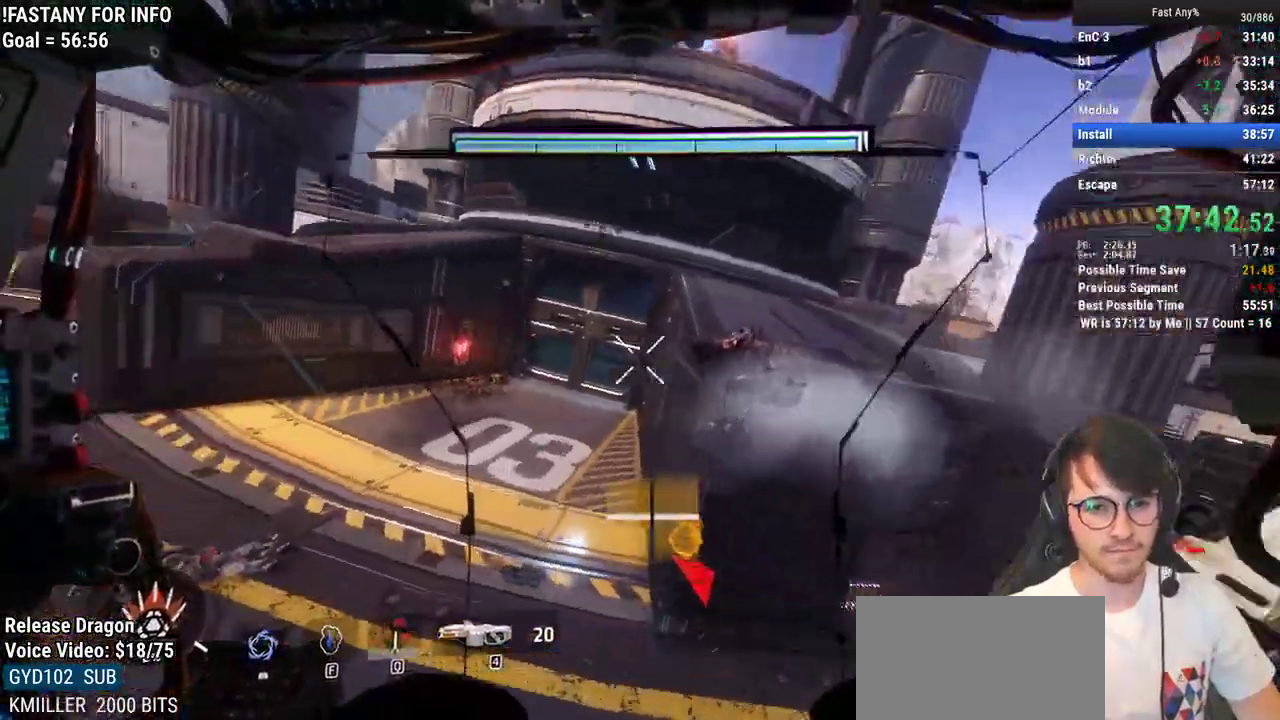
{"keys": ["w"], "mouse": [], "events": []}
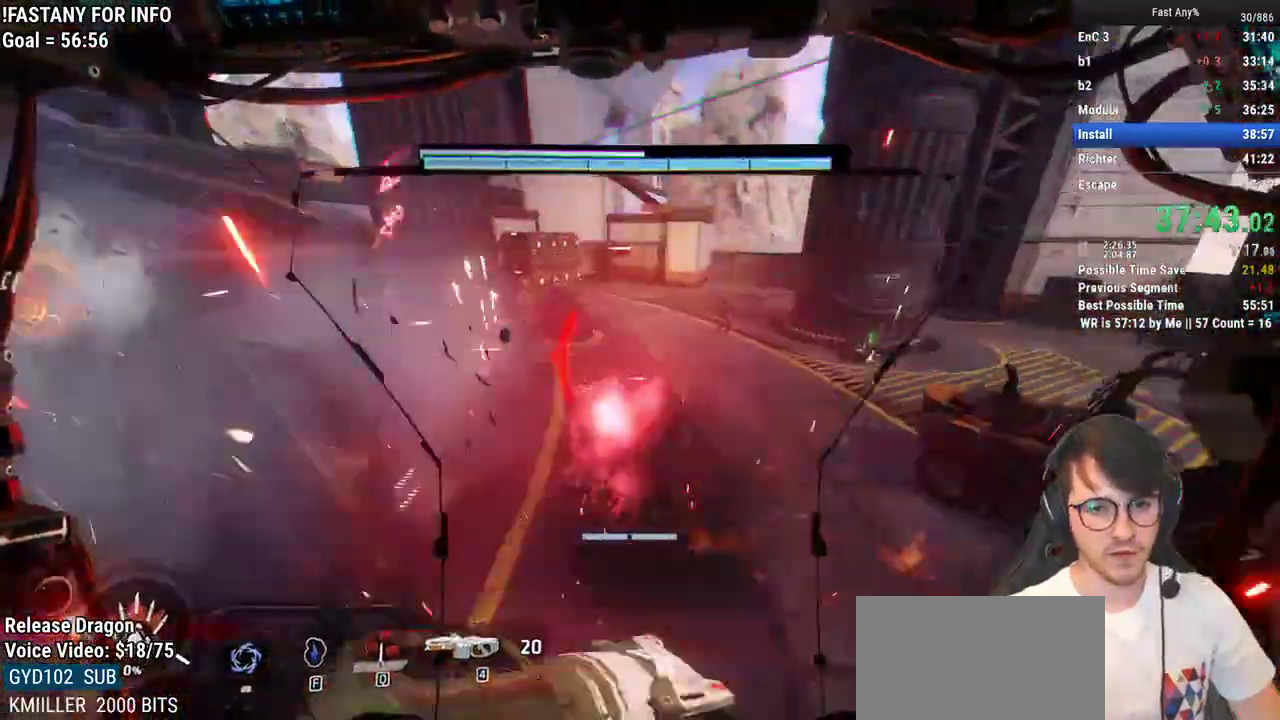
{"keys": ["w"], "mouse": [], "events": [[317, "mouse_mb4", "down"], [417, "mouse_mb4", "up"]]}
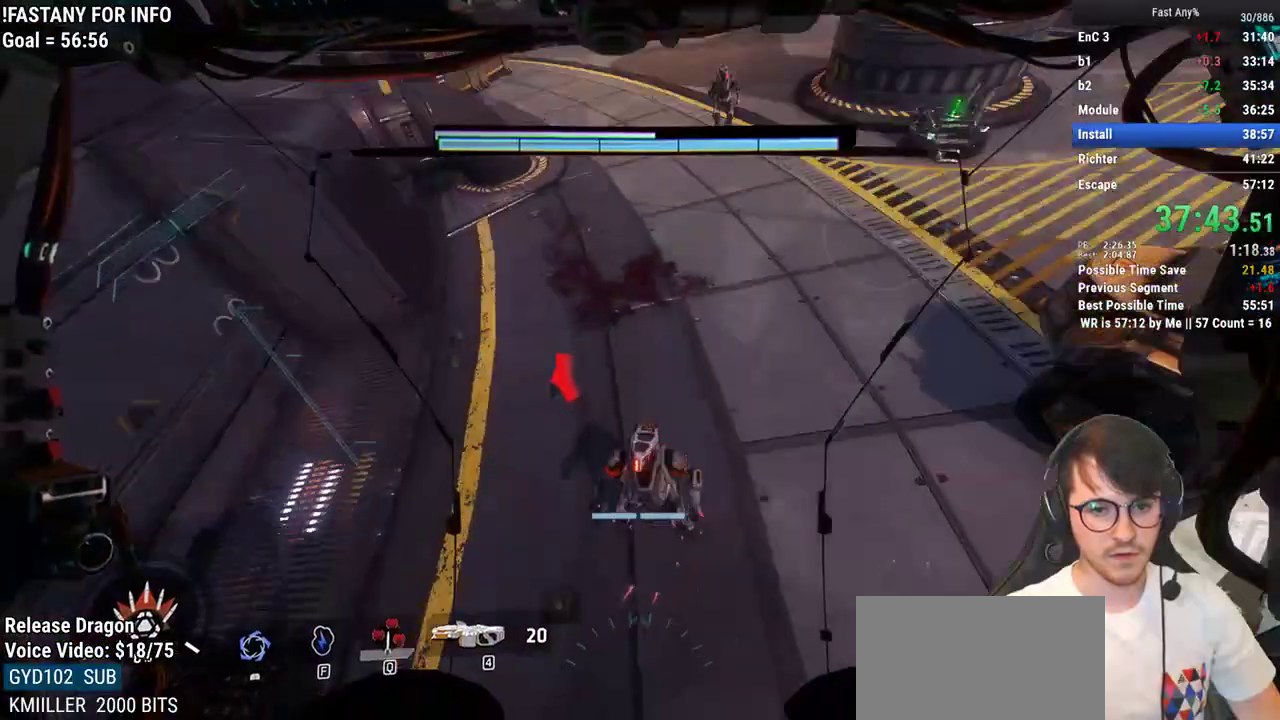
{"keys": ["w"], "mouse": [], "events": []}
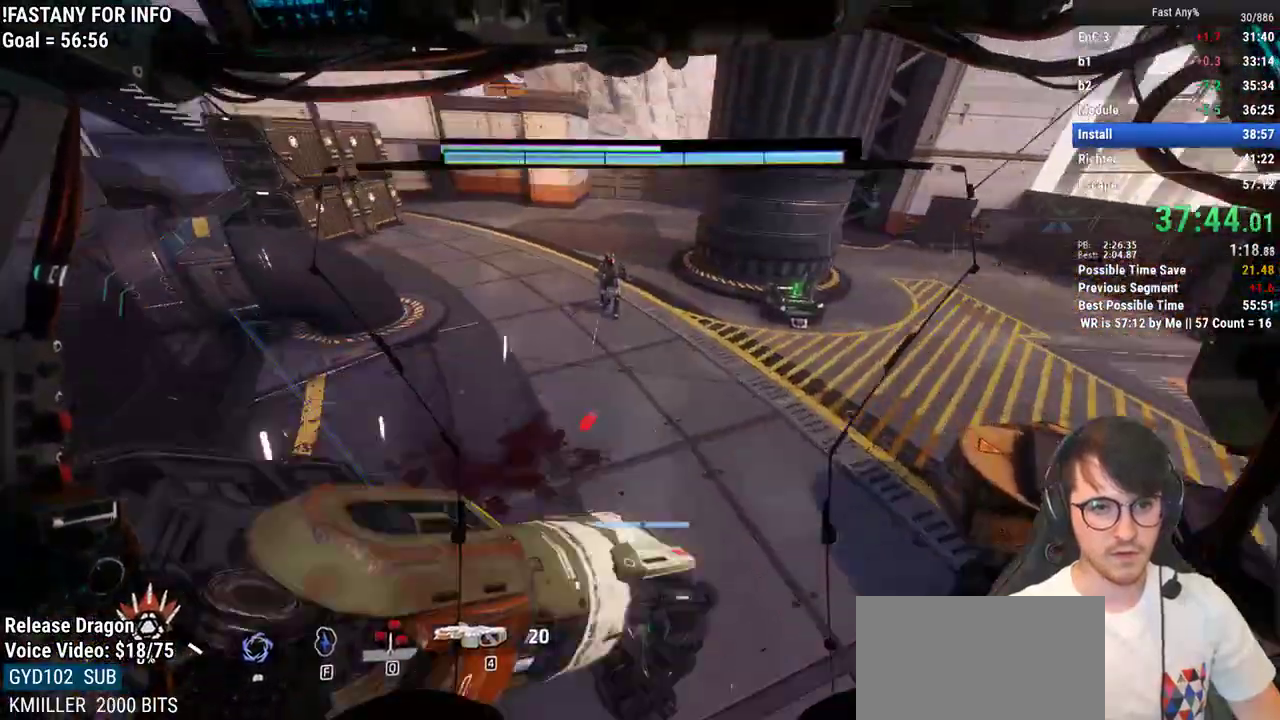
{"keys": ["s"], "mouse": [], "events": [[67, "space", "down"], [167, "mouse_mb4", "down"], [167, "space", "up"], [267, "mouse_mb4", "up"], [267, "w", "up"], [400, "s", "down"]]}
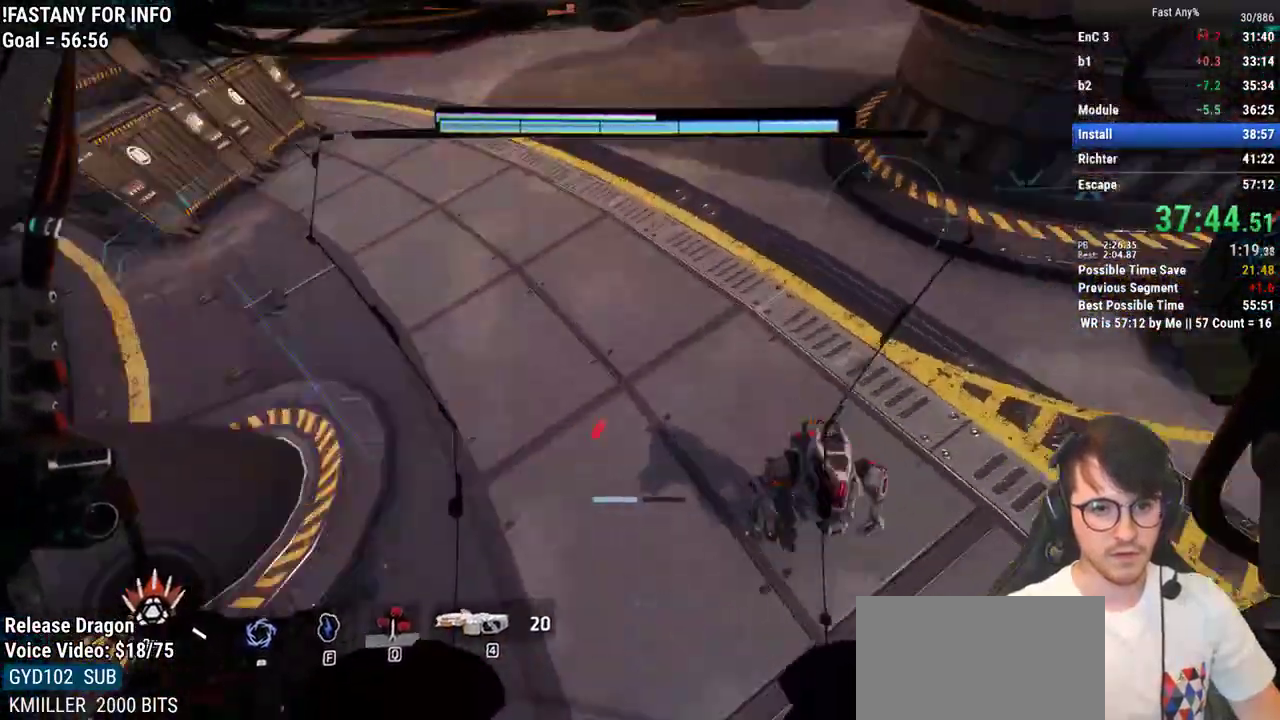
{"keys": ["a", "s"], "mouse": [], "events": [[50, "a", "down"]]}
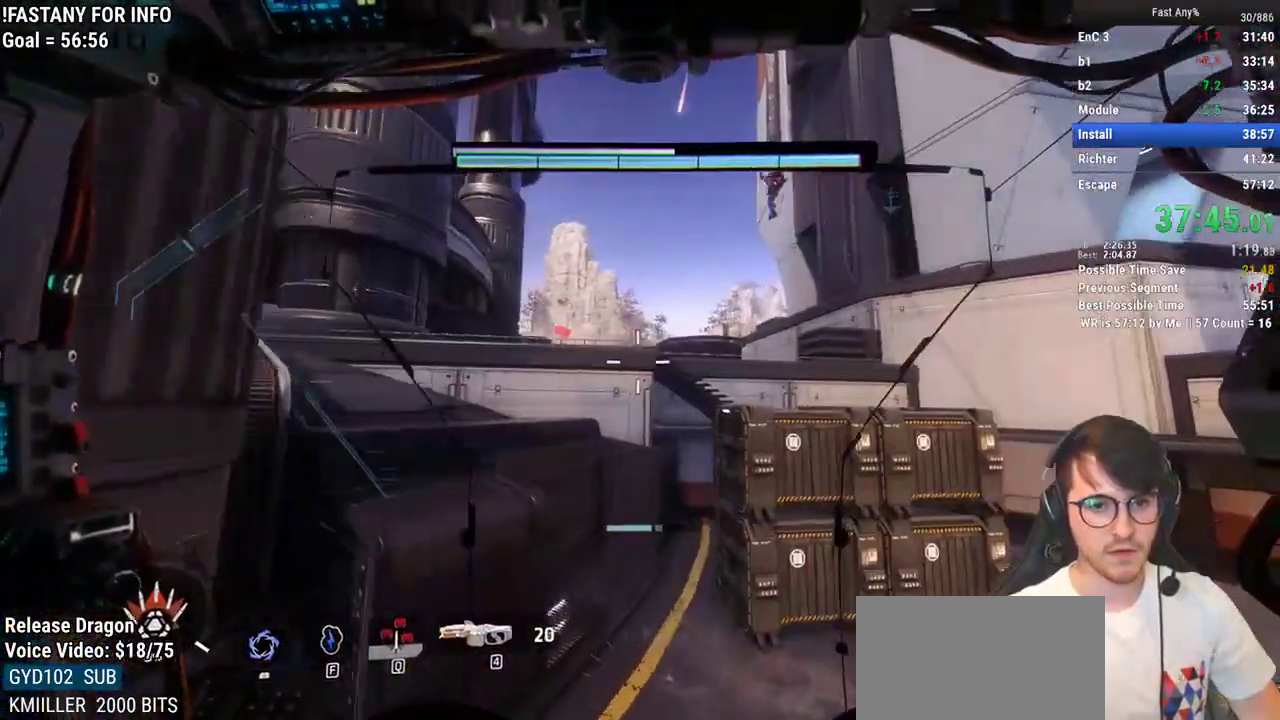
{"keys": ["s"], "mouse": [], "events": [[200, "d", "down"], [250, "a", "up"], [333, "d", "up"]]}
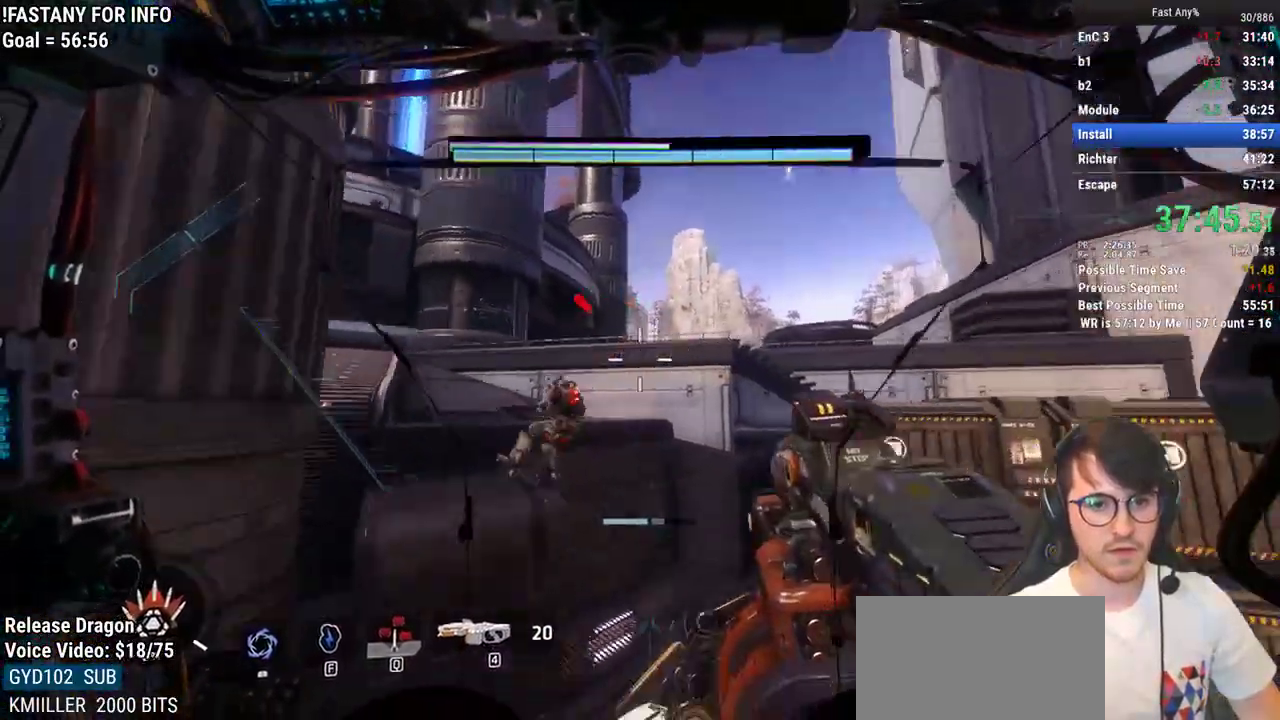
{"keys": [], "mouse": ["left"], "events": [[317, "mouse_left", "down"], [350, "s", "up"]]}
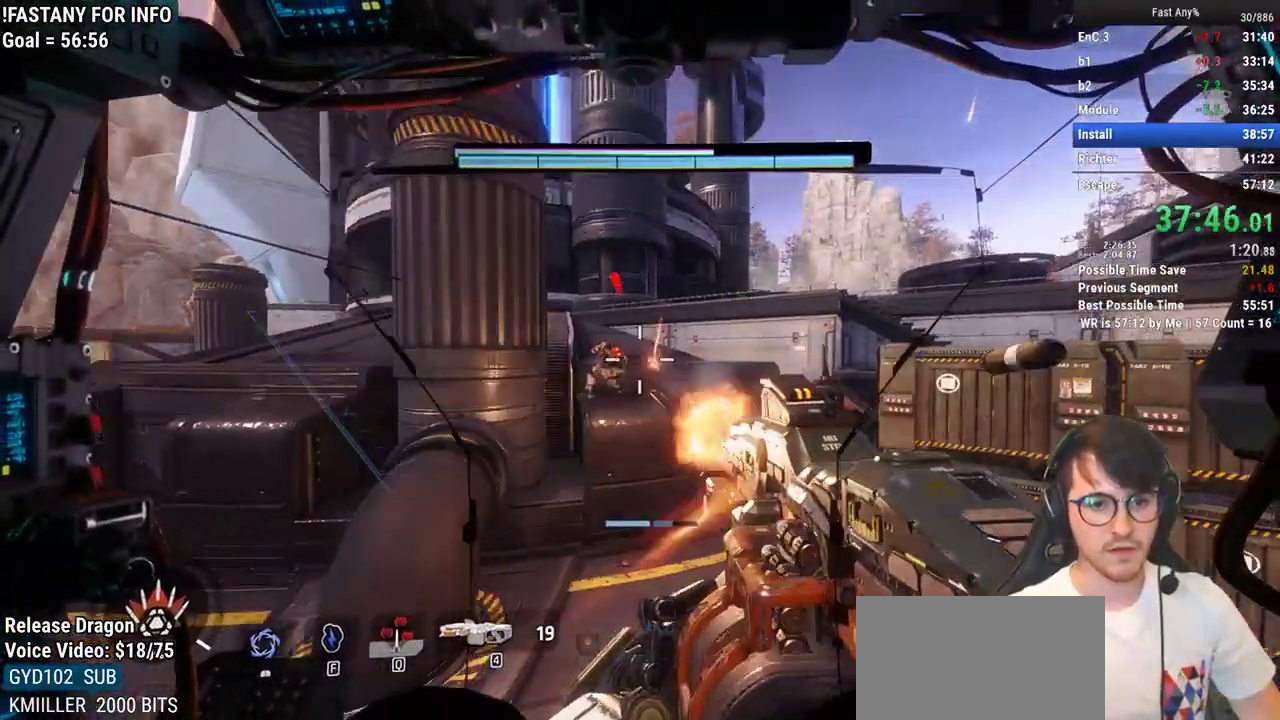
{"keys": [], "mouse": ["left"], "events": [[83, "a", "down"], [133, "a", "up"], [133, "mouse_left", "up"], [233, "mouse_left", "down"], [367, "mouse_left", "up"], [367, "w", "down"], [417, "mouse_left", "down"], [467, "w", "up"]]}
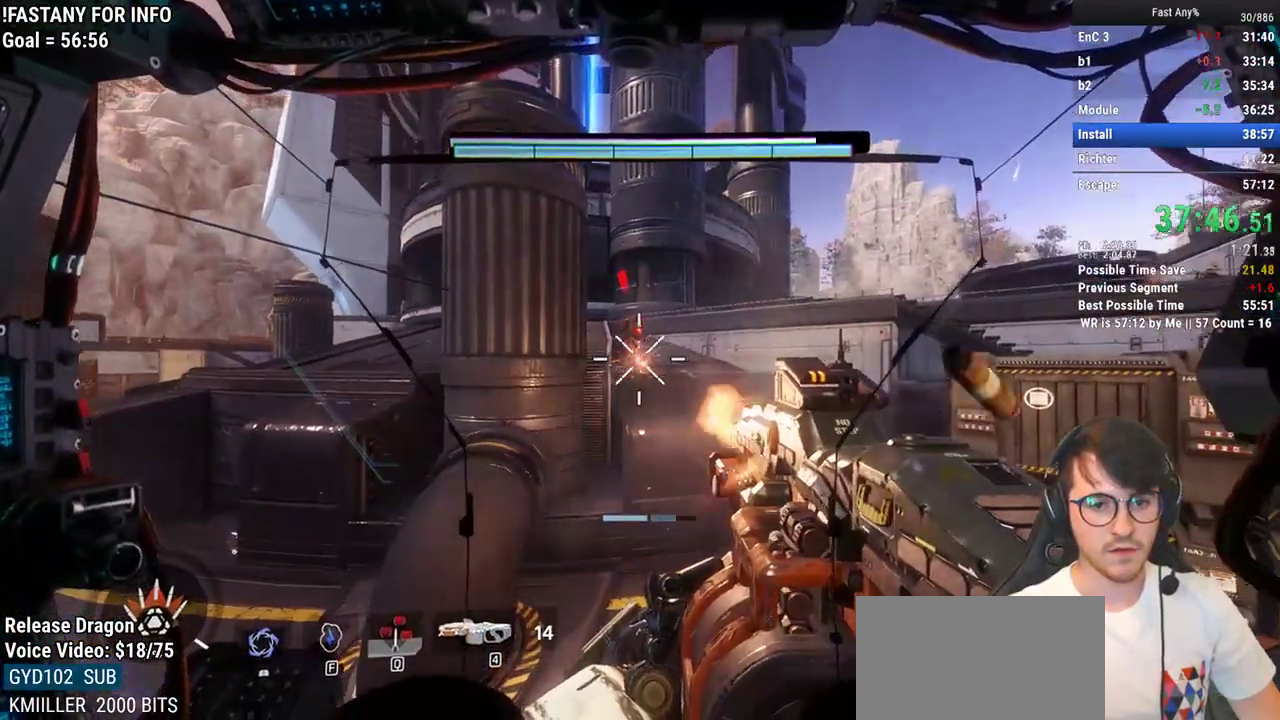
{"keys": ["a"], "mouse": [], "events": [[300, "a", "down"], [300, "mouse_left", "up"]]}
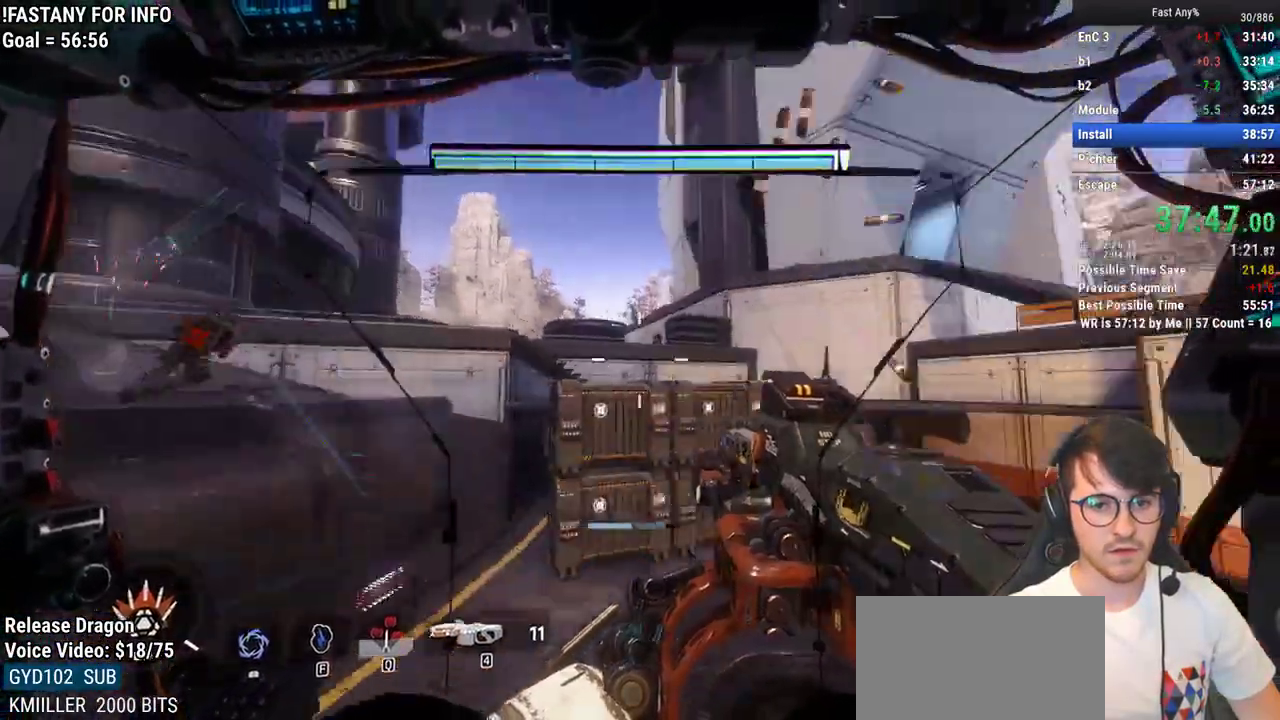
{"keys": ["q", "s"], "mouse": [], "events": [[33, "s", "down"], [67, "a", "up"], [167, "q", "down"]]}
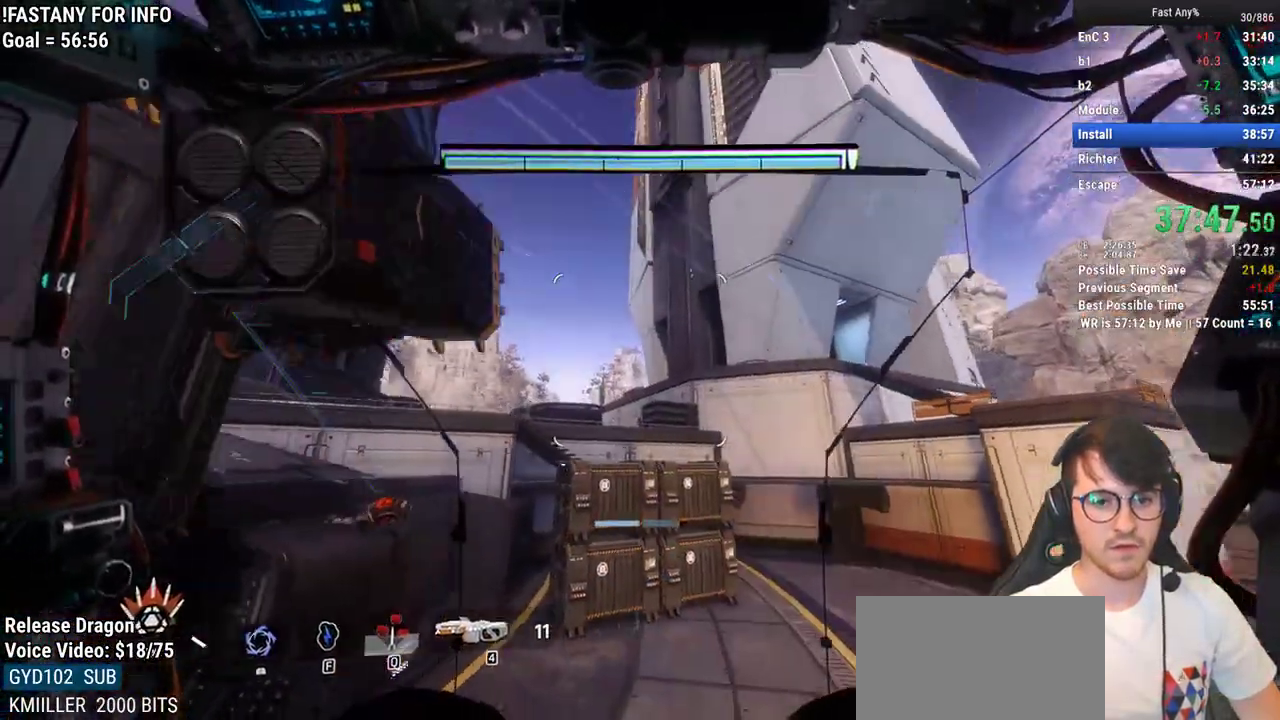
{"keys": ["a"], "mouse": [], "events": [[83, "q", "up"], [233, "a", "down"], [317, "s", "up"]]}
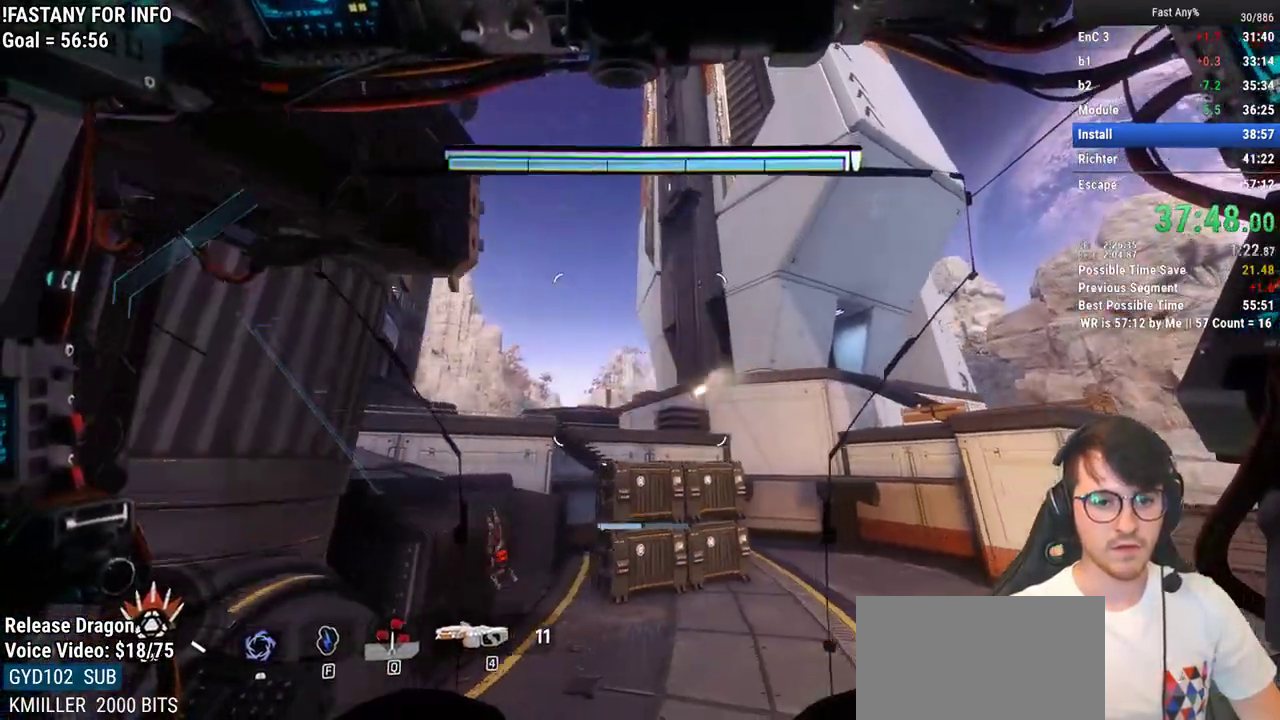
{"keys": ["a", "s"], "mouse": ["right"], "events": [[383, "s", "down"], [483, "mouse_right", "down"]]}
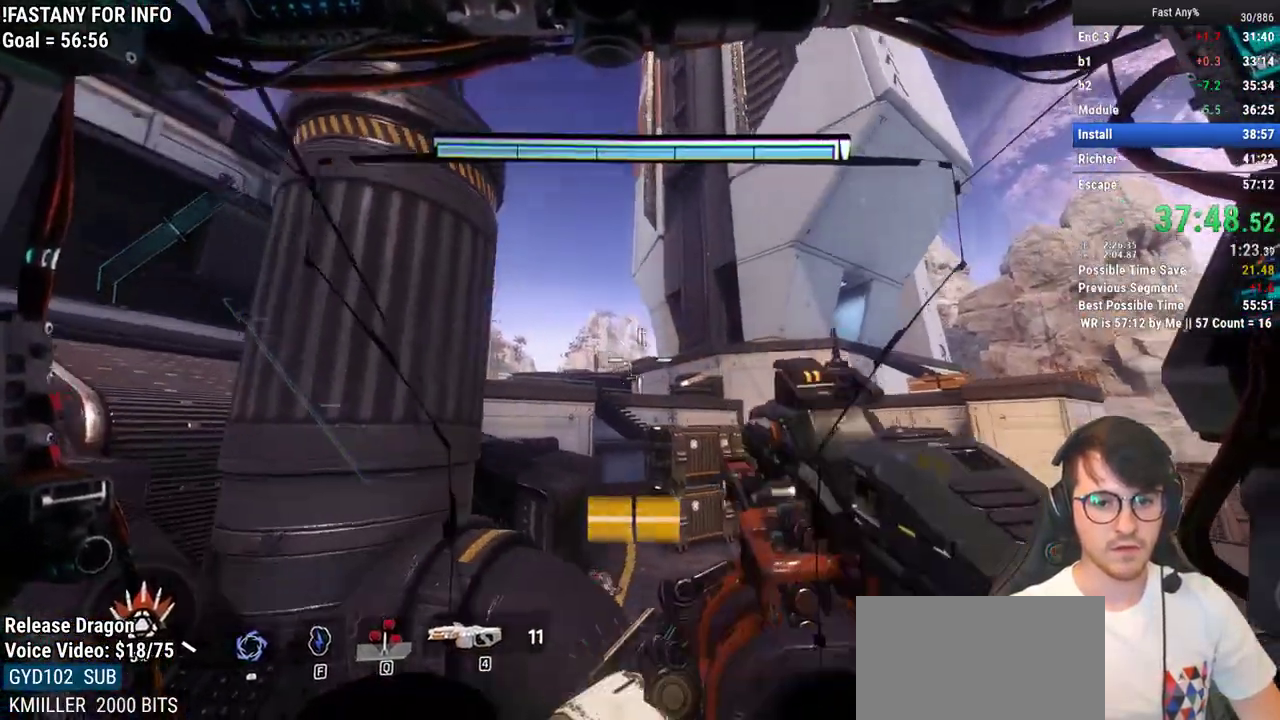
{"keys": ["s"], "mouse": ["right"], "events": [[33, "a", "up"]]}
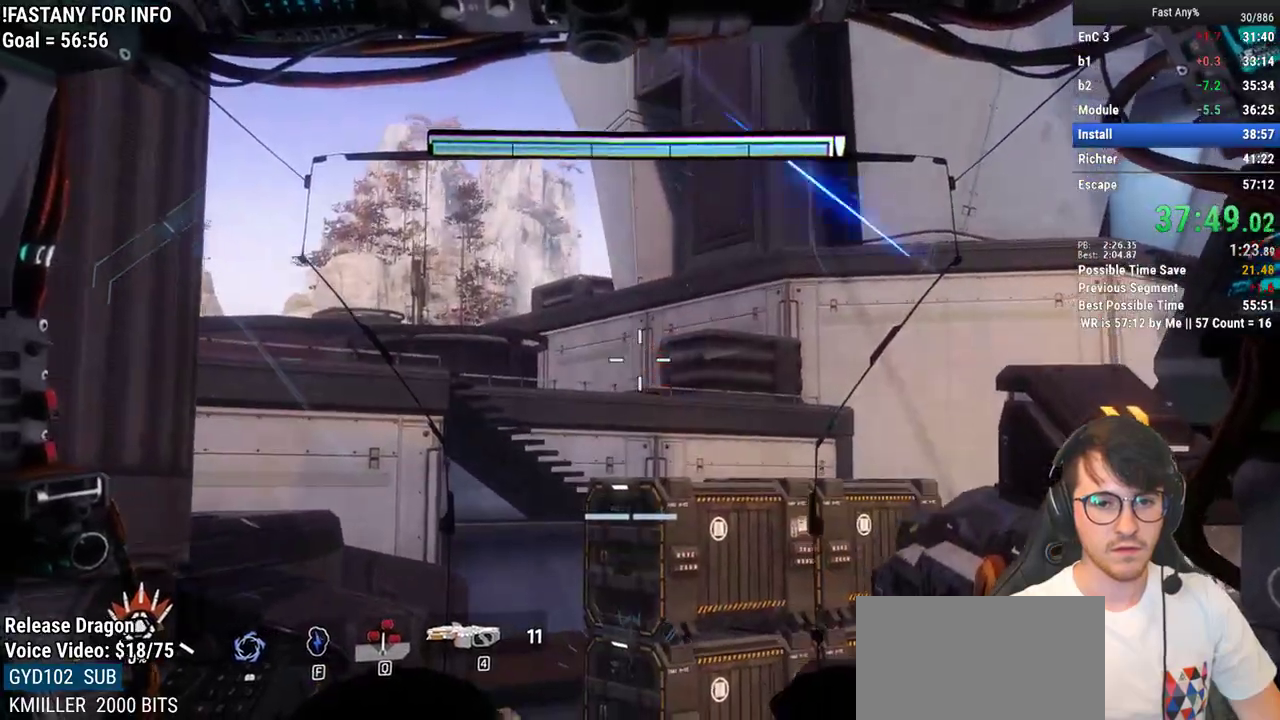
{"keys": ["a", "w"], "mouse": [], "events": [[83, "a", "down"], [83, "s", "up"], [233, "mouse_right", "up"], [233, "w", "down"]]}
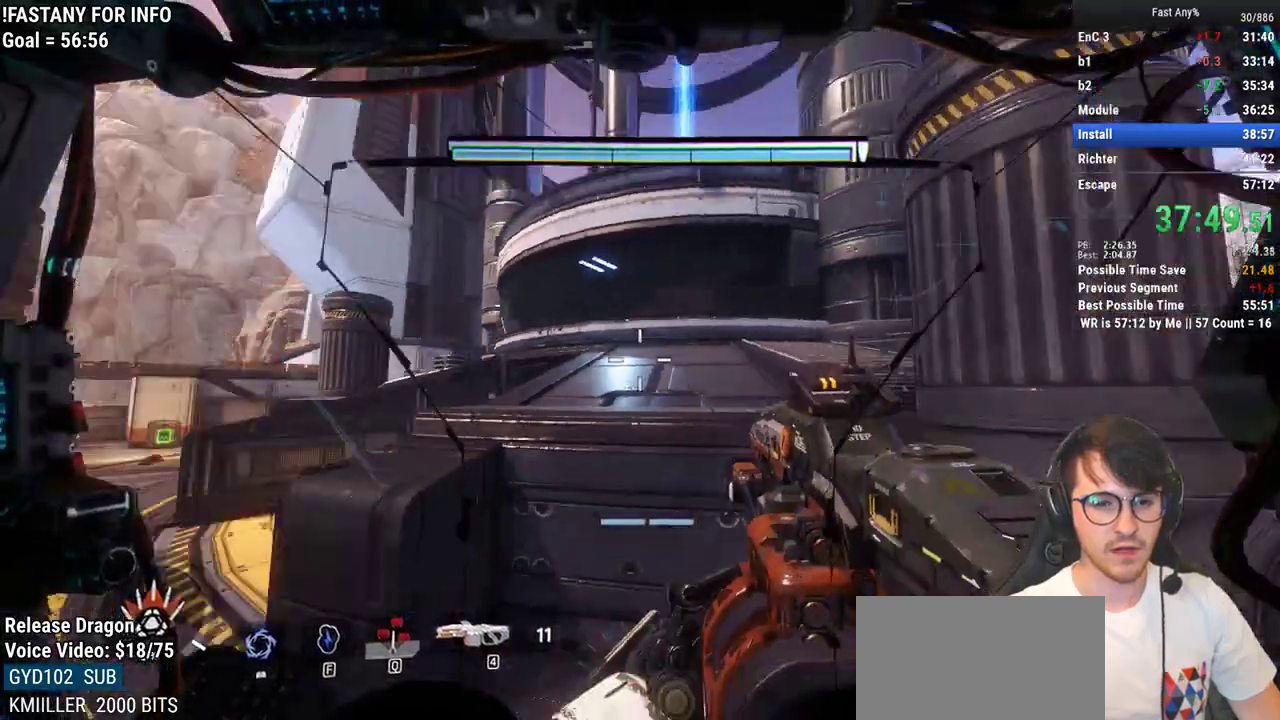
{"keys": ["w"], "mouse": ["right"], "events": [[17, "a", "up"], [433, "mouse_right", "down"]]}
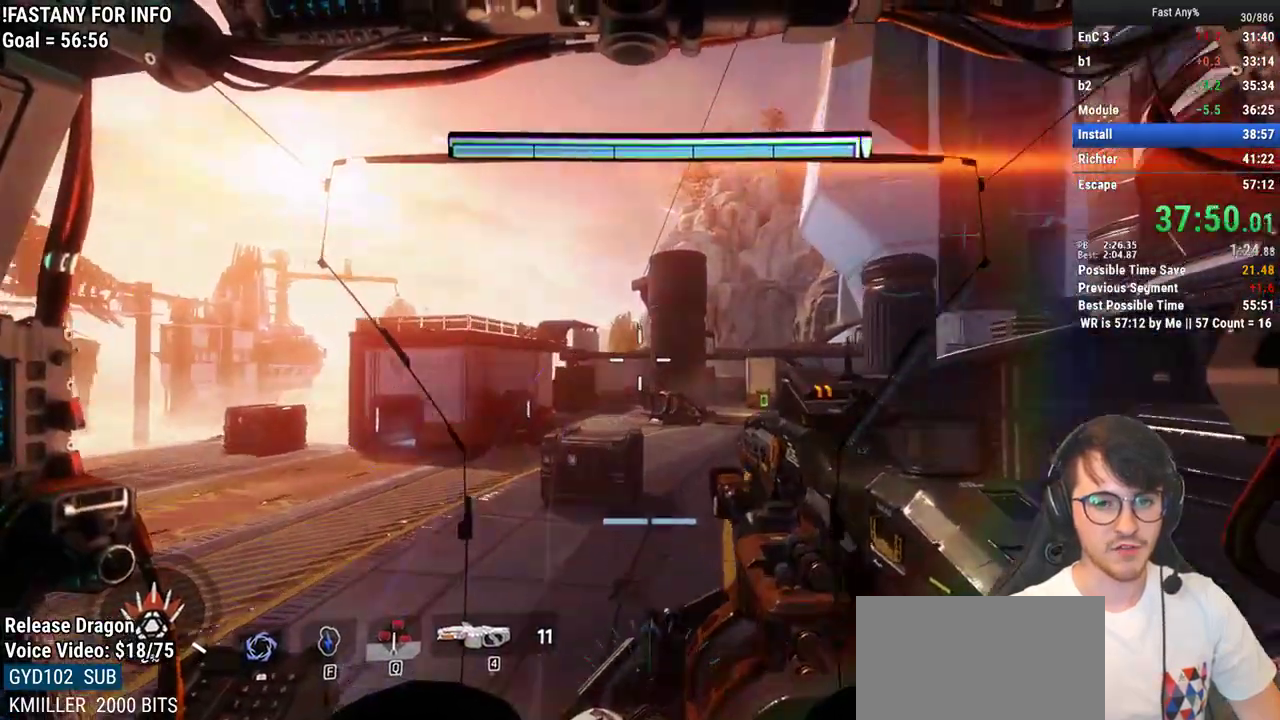
{"keys": [], "mouse": ["right"], "events": [[33, "space", "down"], [117, "space", "up"], [267, "w", "up"]]}
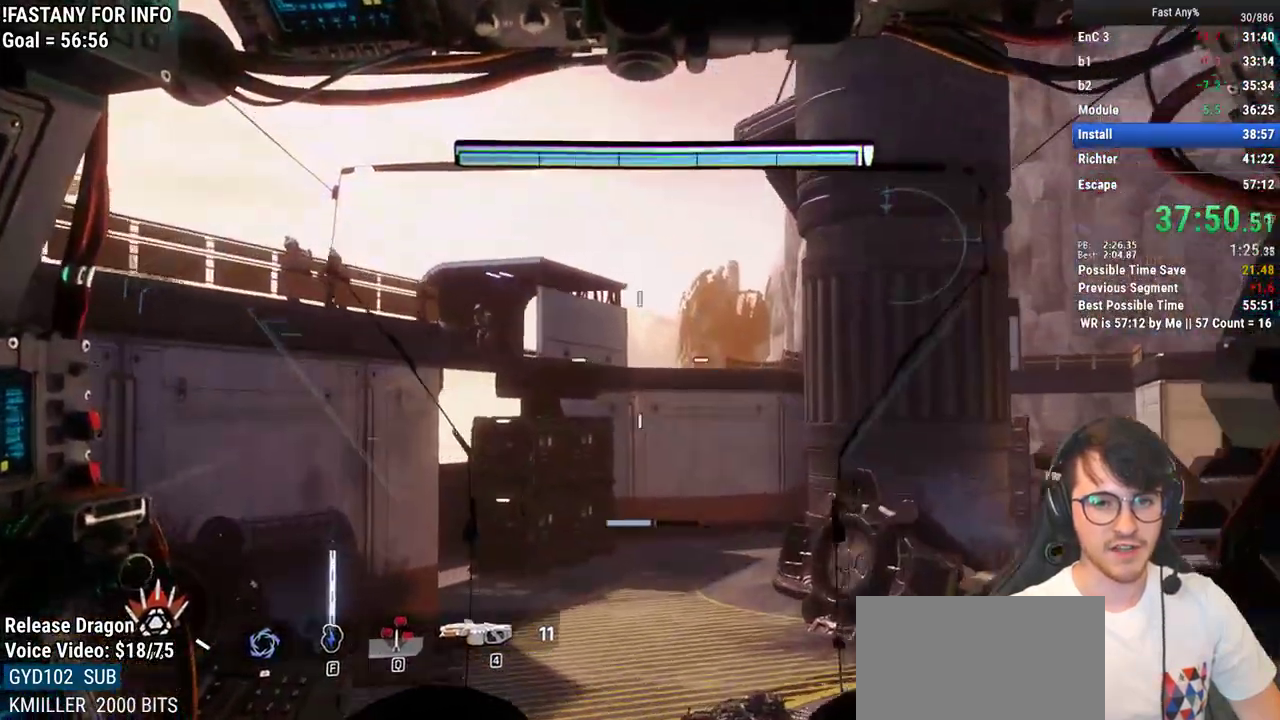
{"keys": [], "mouse": ["right"], "events": [[83, "d", "down"], [233, "s", "down"], [367, "d", "up"], [367, "s", "up"]]}
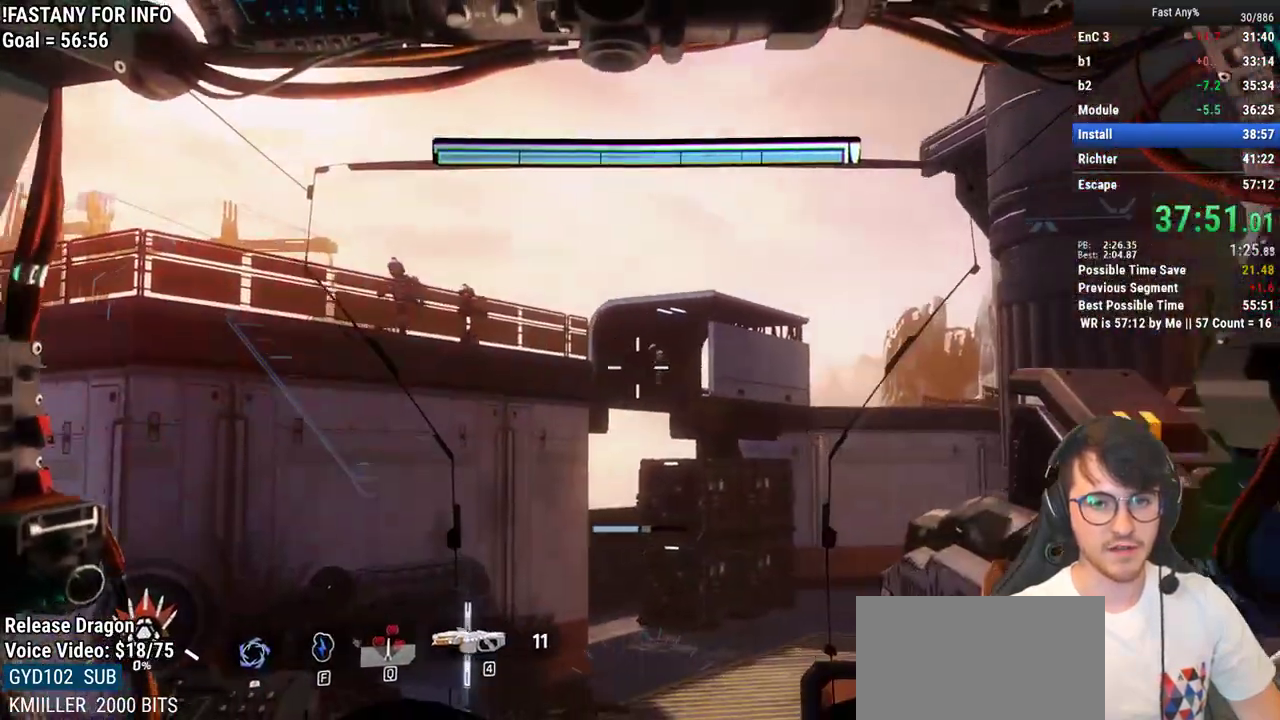
{"keys": [], "mouse": ["left", "right"], "events": [[100, "mouse_left", "down"], [200, "mouse_left", "up"], [383, "mouse_left", "down"], [433, "mouse_left", "up"], [483, "mouse_left", "down"]]}
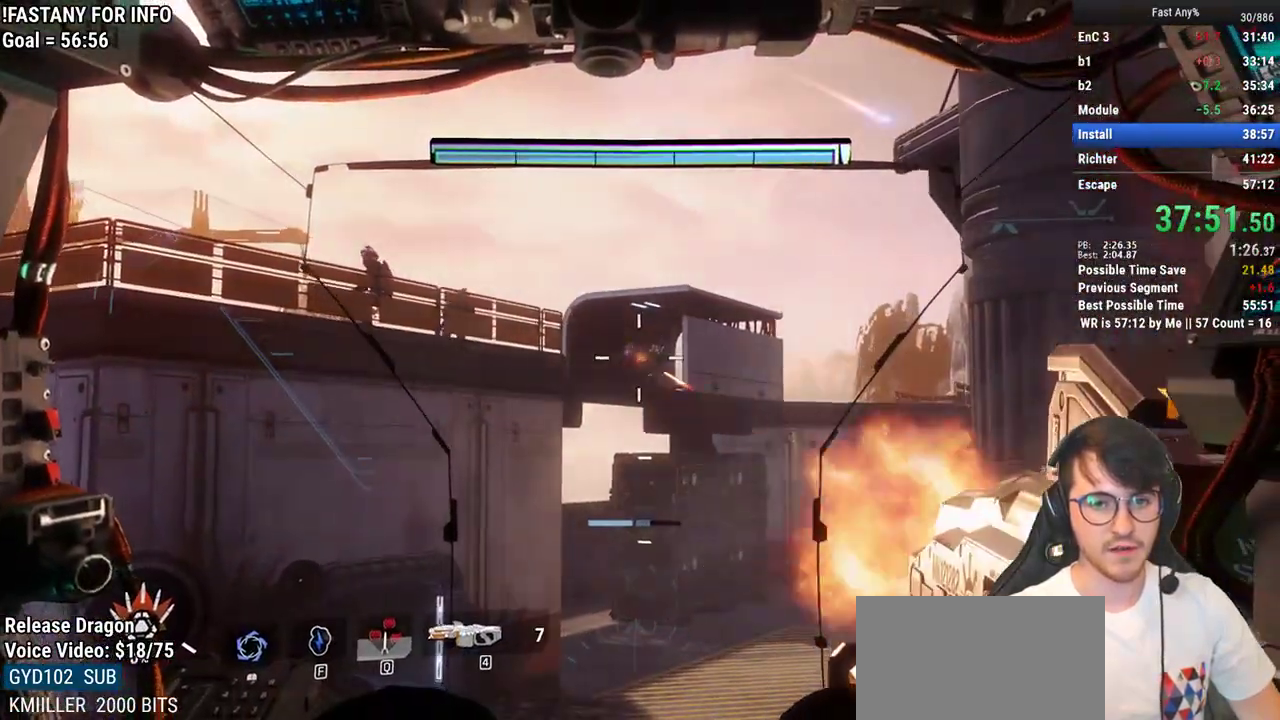
{"keys": ["s"], "mouse": ["left", "right"], "events": [[117, "mouse_left", "up"], [267, "mouse_left", "down"], [417, "s", "down"]]}
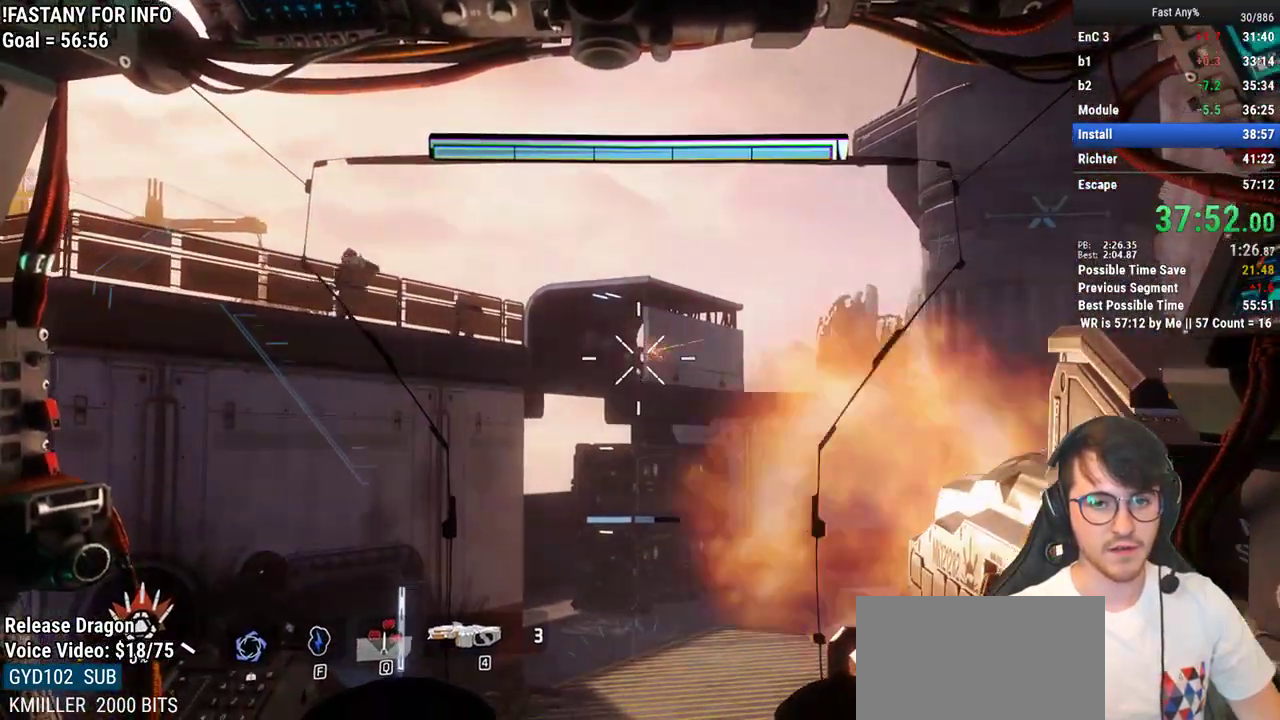
{"keys": ["q", "w"], "mouse": [], "events": [[83, "q", "down"], [133, "mouse_left", "up"], [133, "mouse_right", "up"], [367, "s", "up"], [467, "w", "down"]]}
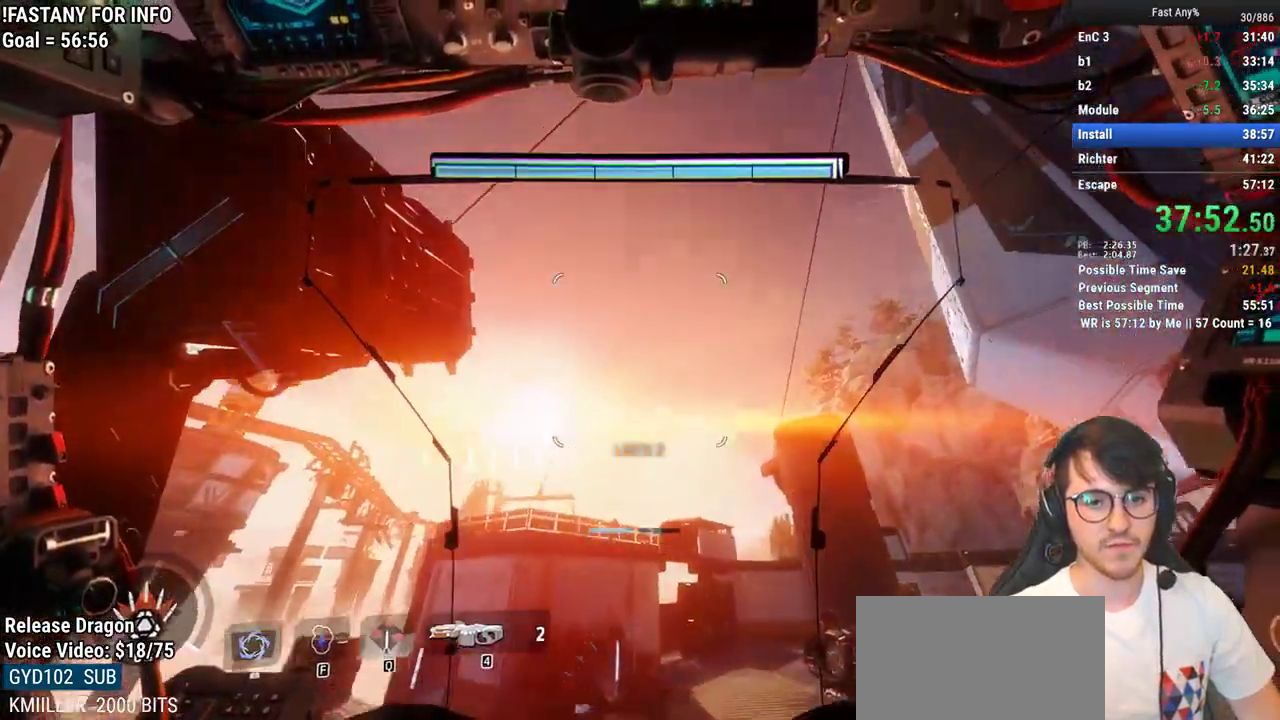
{"keys": ["w"], "mouse": [], "events": [[150, "q", "up"]]}
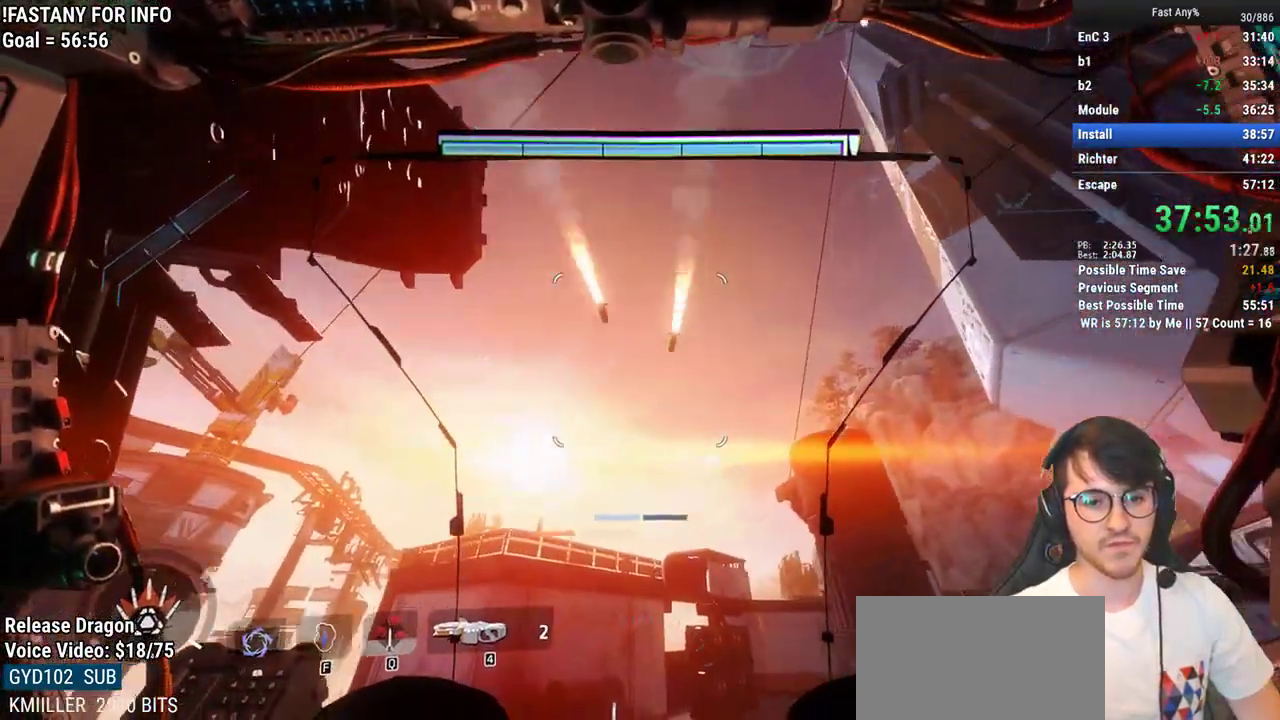
{"keys": ["r"], "mouse": [], "events": [[33, "r", "down"], [67, "r", "up"], [167, "r", "down"], [217, "r", "up"], [317, "r", "down"], [350, "w", "up"], [400, "r", "up"], [450, "r", "down"]]}
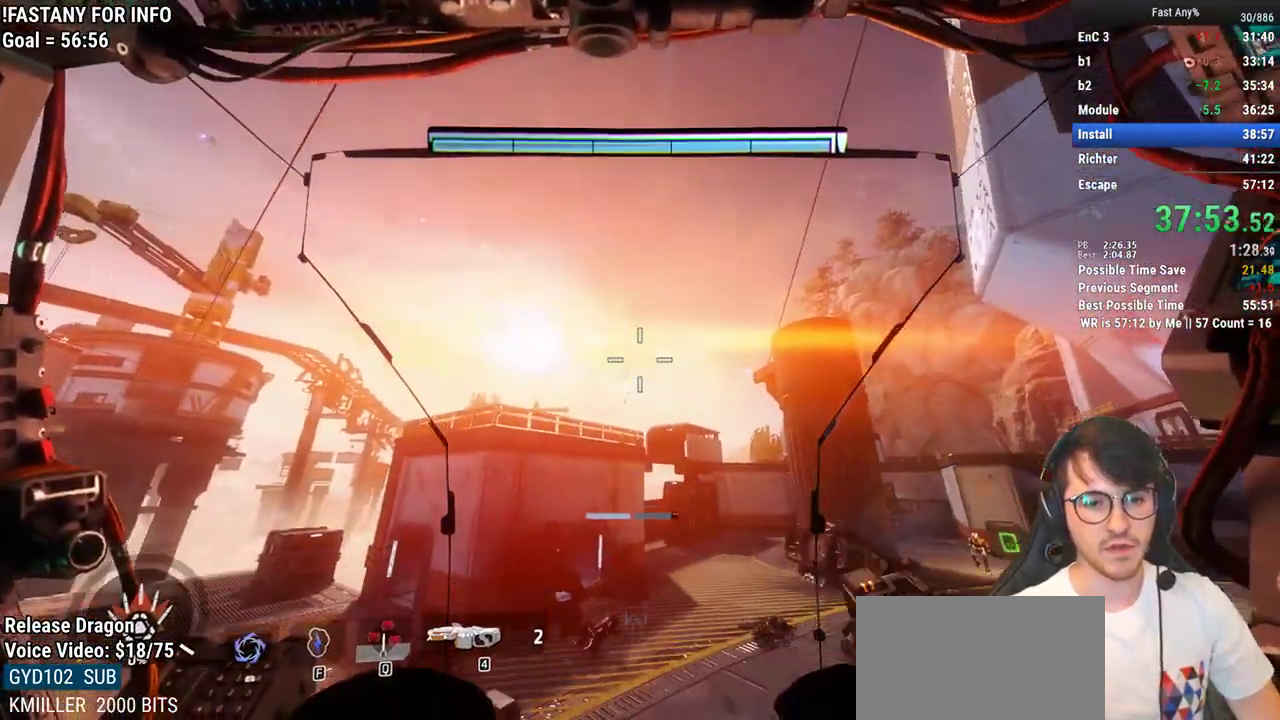
{"keys": ["d", "w"], "mouse": [], "events": [[50, "r", "up"], [133, "r", "down"], [183, "r", "up"], [367, "d", "down"], [467, "w", "down"]]}
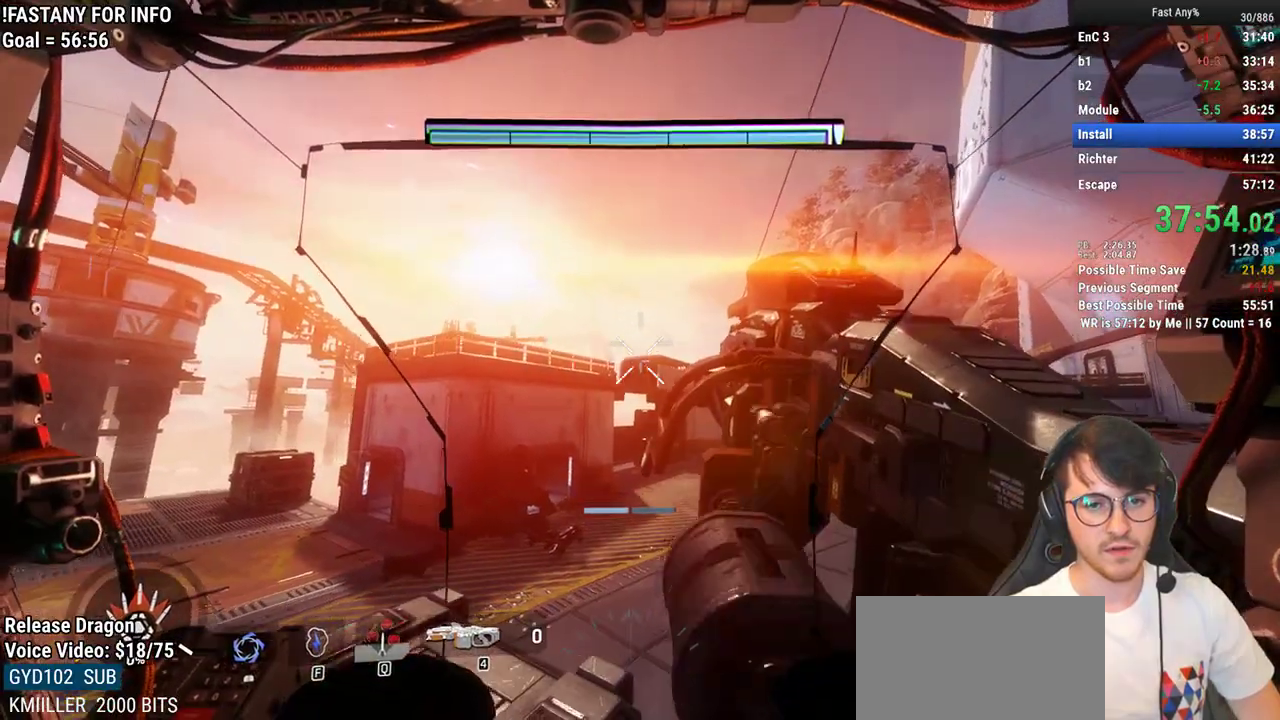
{"keys": ["s"], "mouse": [], "events": [[300, "d", "up"], [300, "w", "up"], [417, "s", "down"]]}
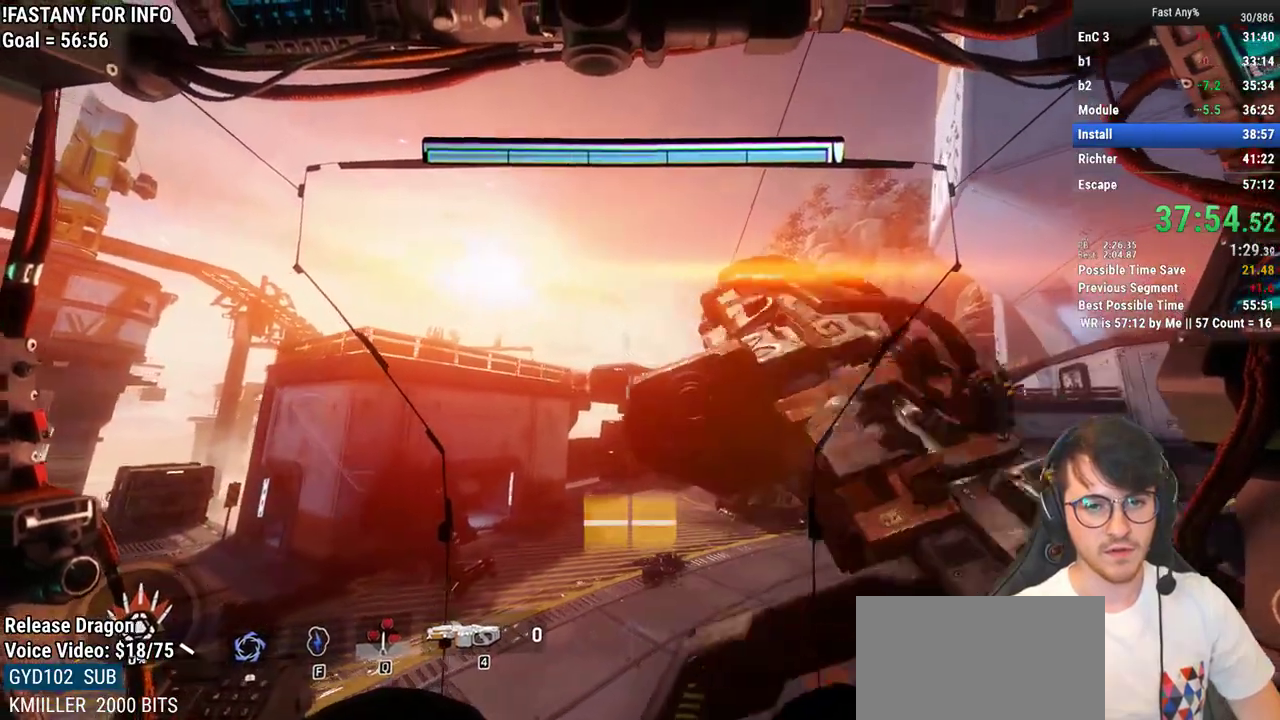
{"keys": ["d", "s"], "mouse": [], "events": [[117, "a", "down"], [217, "a", "up"], [400, "d", "down"]]}
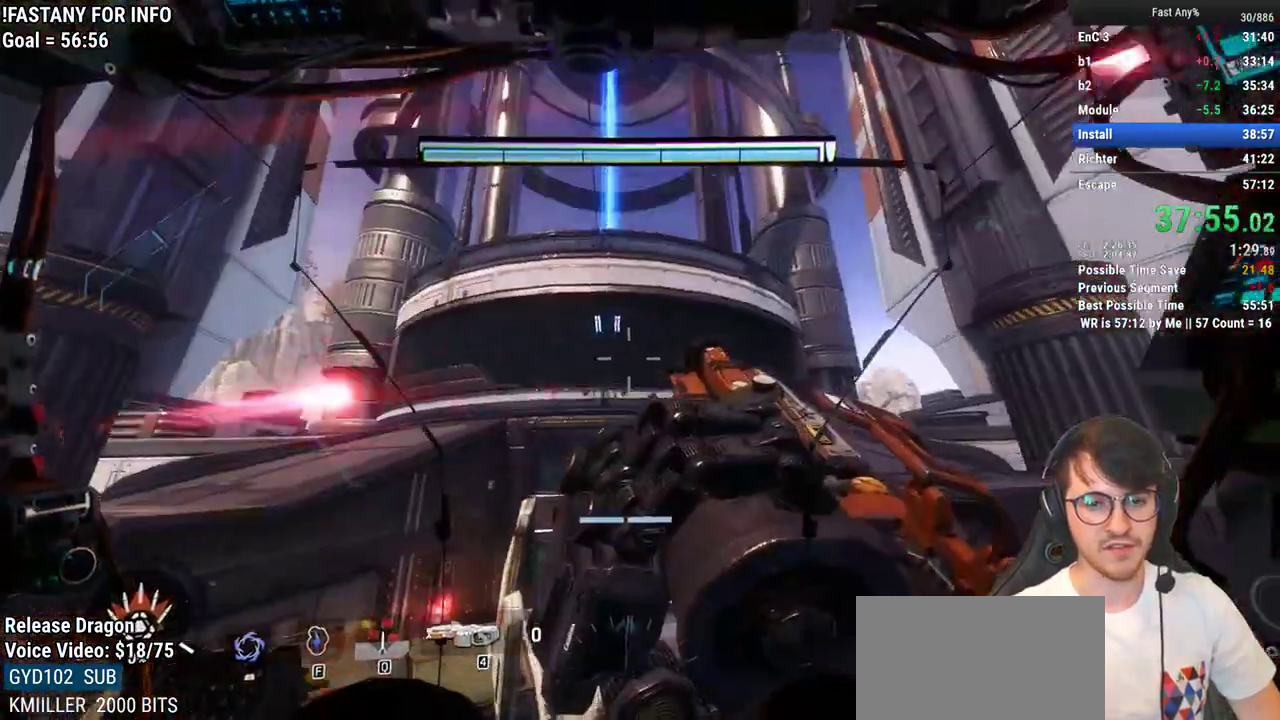
{"keys": ["s"], "mouse": [], "events": [[367, "d", "up"]]}
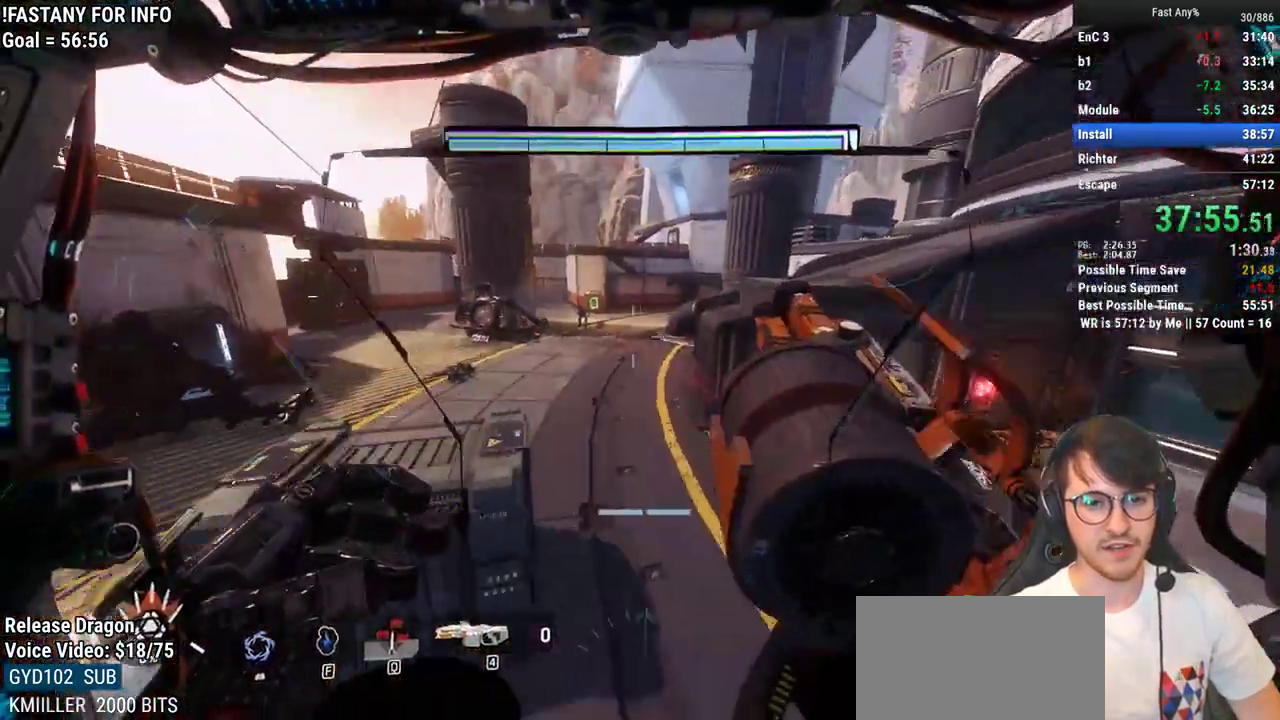
{"keys": ["w"], "mouse": ["right"], "events": [[150, "s", "up"], [200, "mouse_right", "down"], [300, "w", "down"]]}
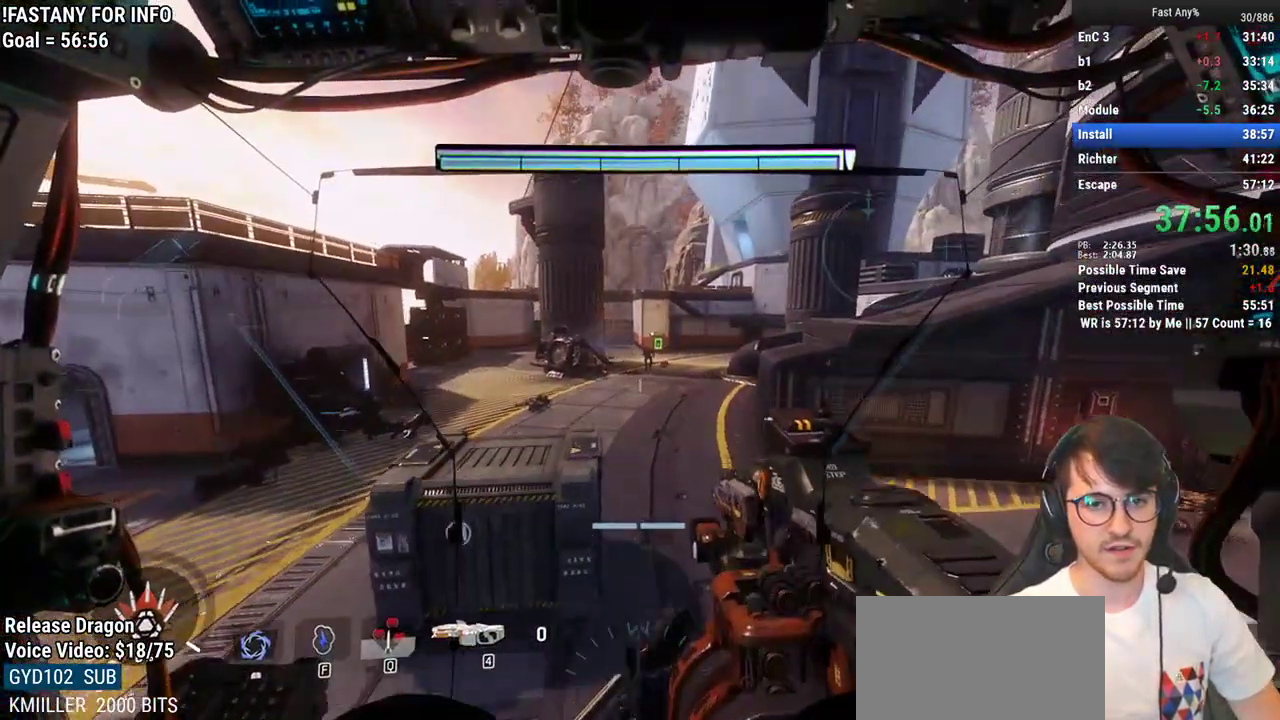
{"keys": [], "mouse": ["left", "right"], "events": [[217, "w", "up"], [450, "mouse_left", "down"]]}